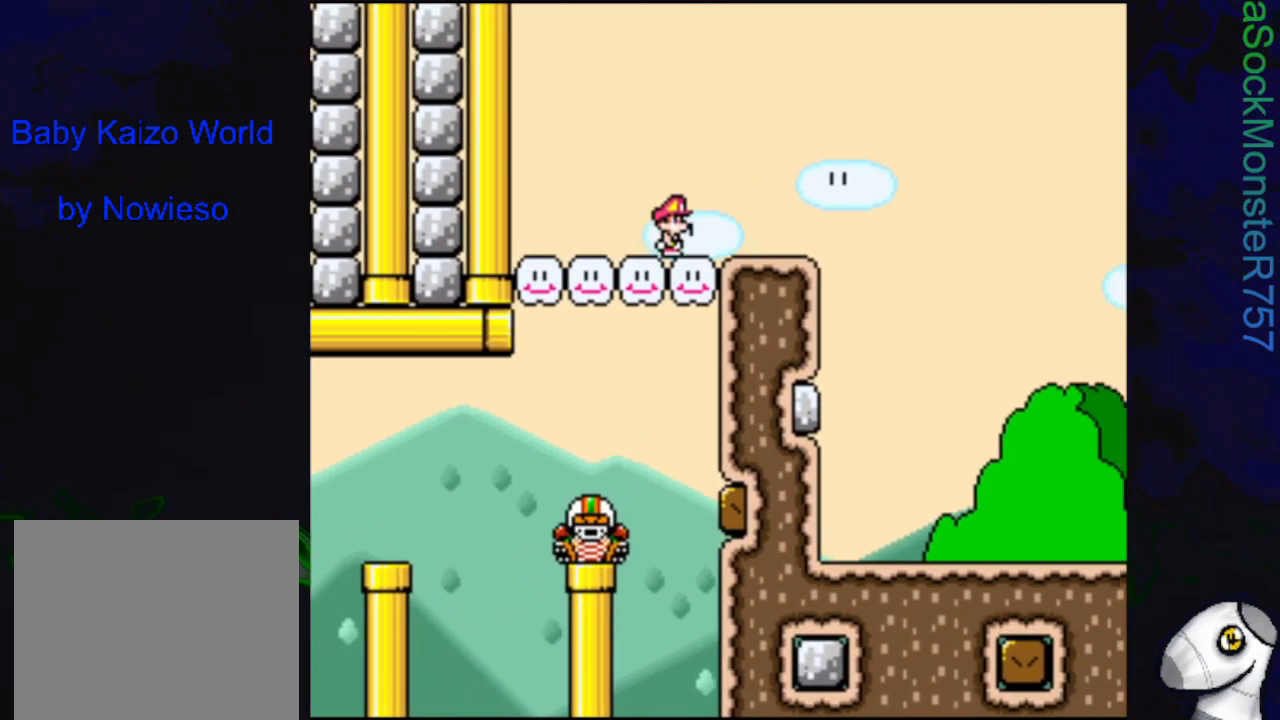
Gameplay with a controller (PlayStation layout); each line is a JSON object with the inputs held at the frame after it. "events" lists button and stick changes between this image and that frame as [ms after this image, input, new state], when the widget could be followed in between. Not read: left_stick right_stick.
{"buttons": ["SQUARE", "DPAD_RIGHT"], "events": []}
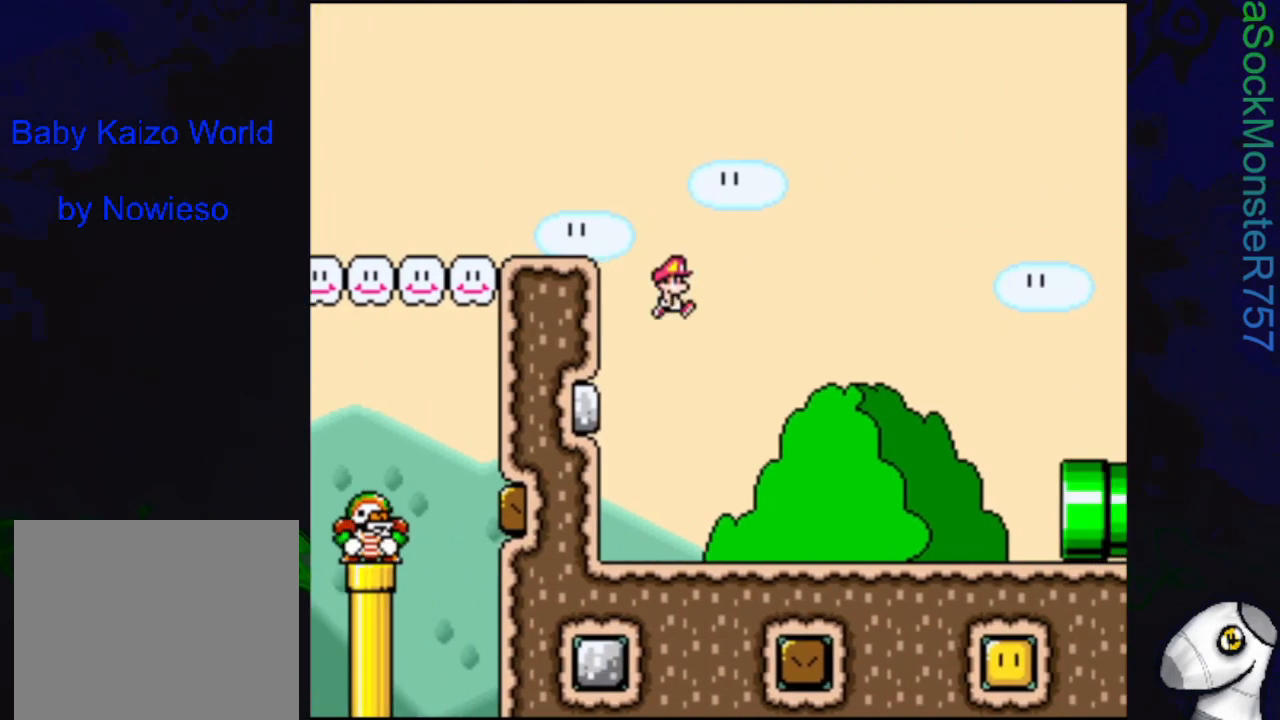
{"buttons": ["CROSS", "SQUARE", "DPAD_RIGHT"], "events": [[400, "CROSS", "down"]]}
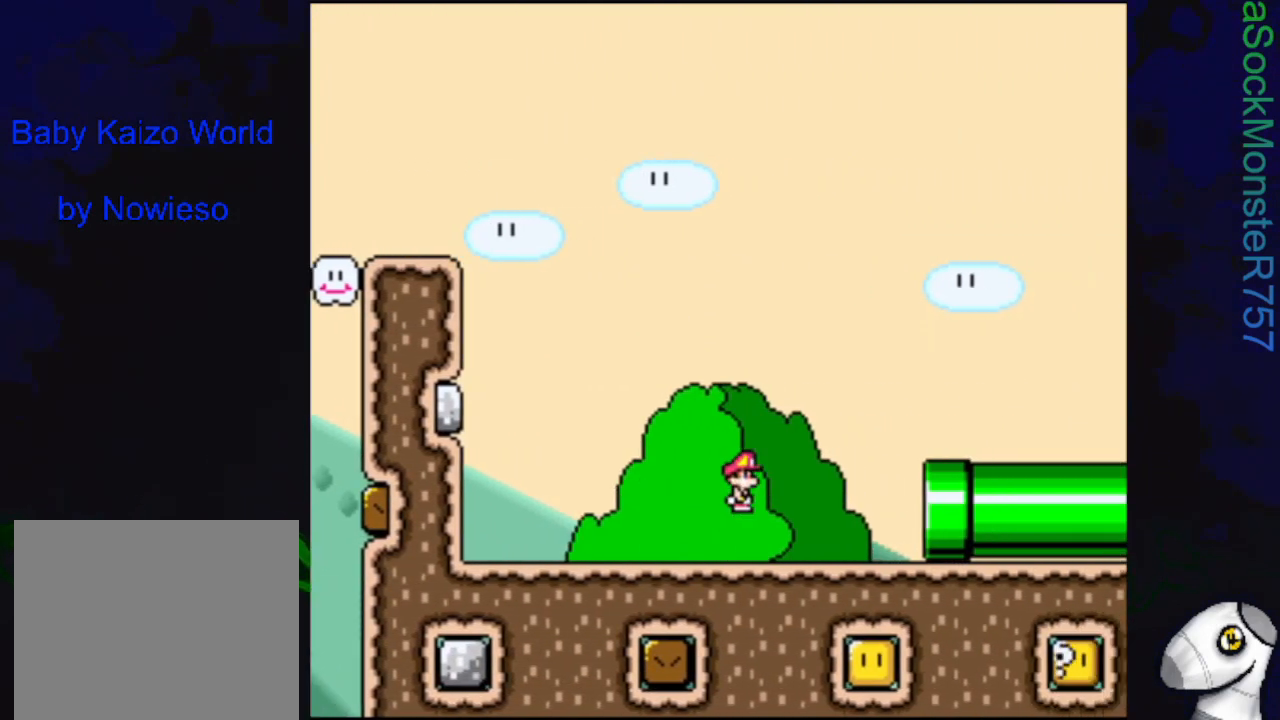
{"buttons": ["SQUARE", "DPAD_RIGHT"], "events": [[33, "CROSS", "up"], [167, "DPAD_RIGHT", "up"], [217, "DPAD_LEFT", "down"], [350, "DPAD_LEFT", "up"], [400, "DPAD_RIGHT", "down"]]}
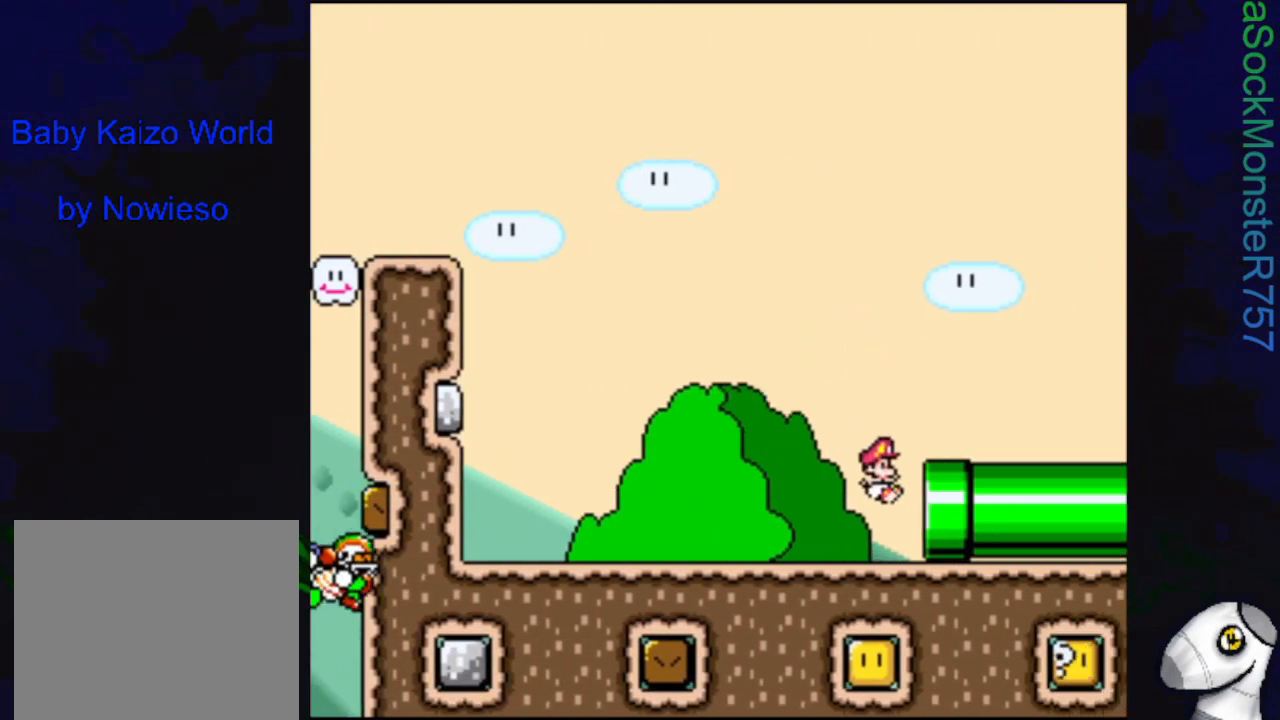
{"buttons": ["SQUARE", "DPAD_RIGHT"], "events": []}
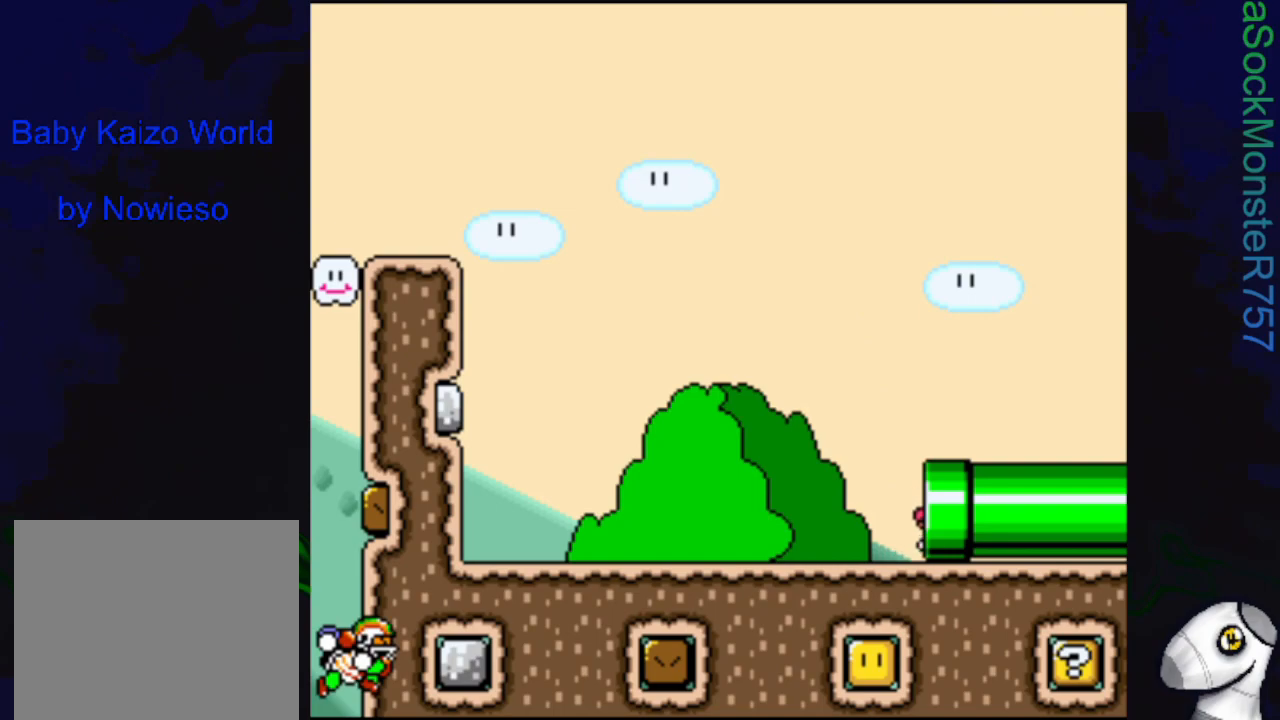
{"buttons": [], "events": [[83, "DPAD_RIGHT", "up"], [167, "SQUARE", "up"]]}
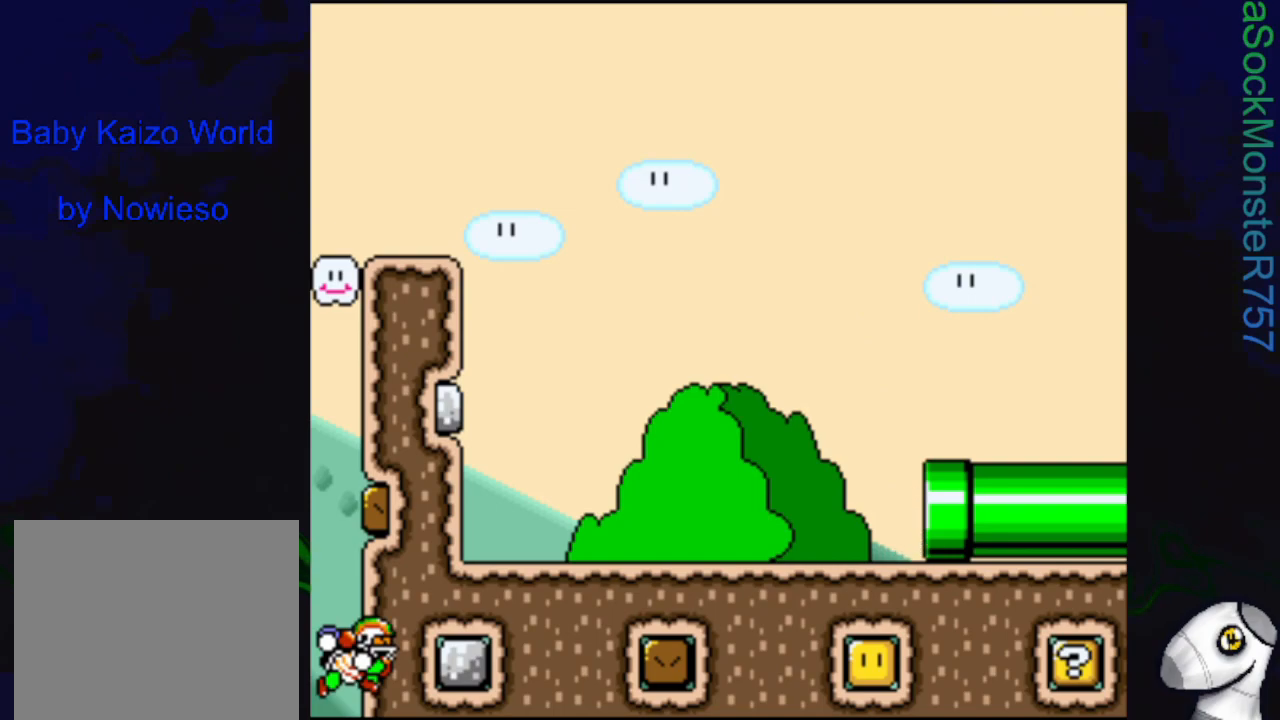
{"buttons": [], "events": []}
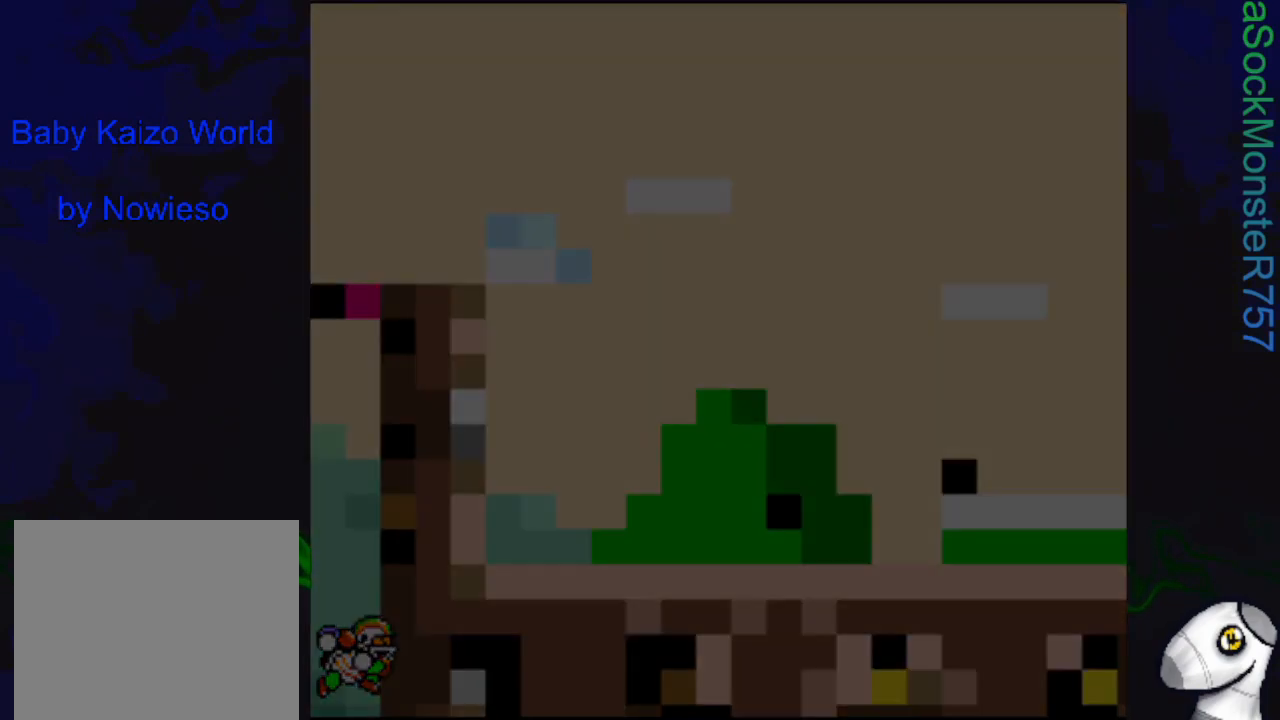
{"buttons": [], "events": []}
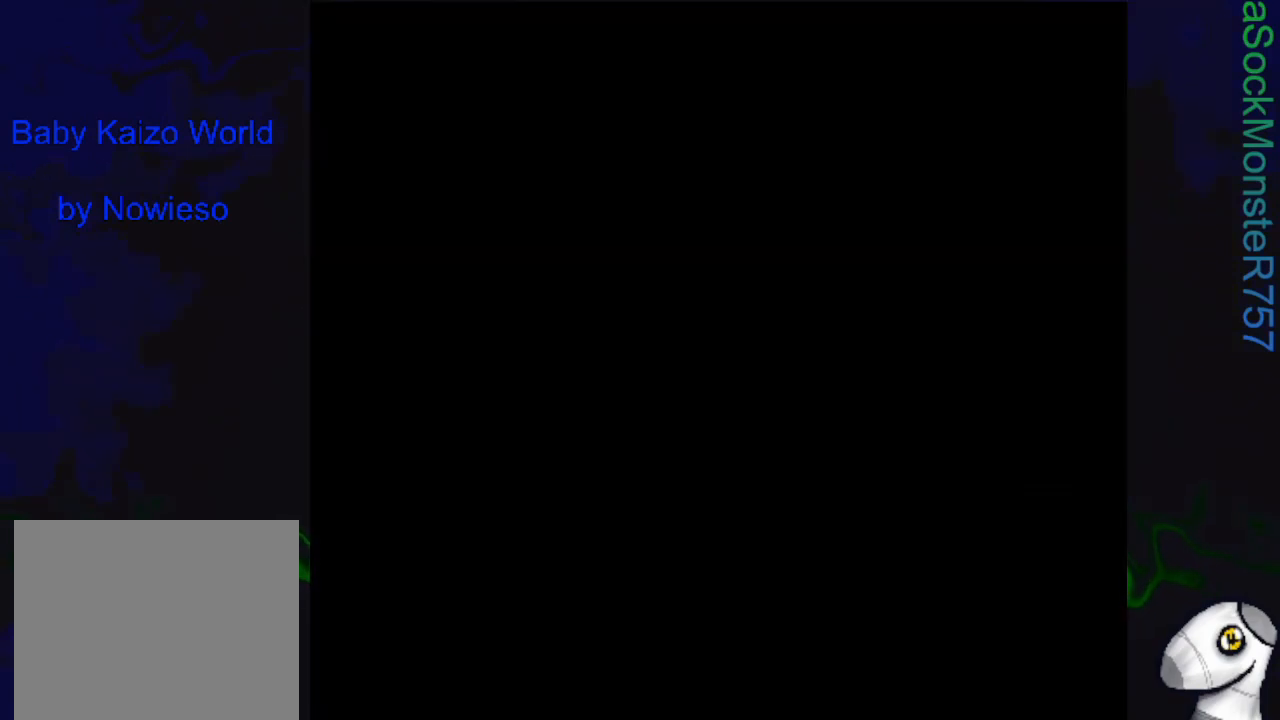
{"buttons": [], "events": []}
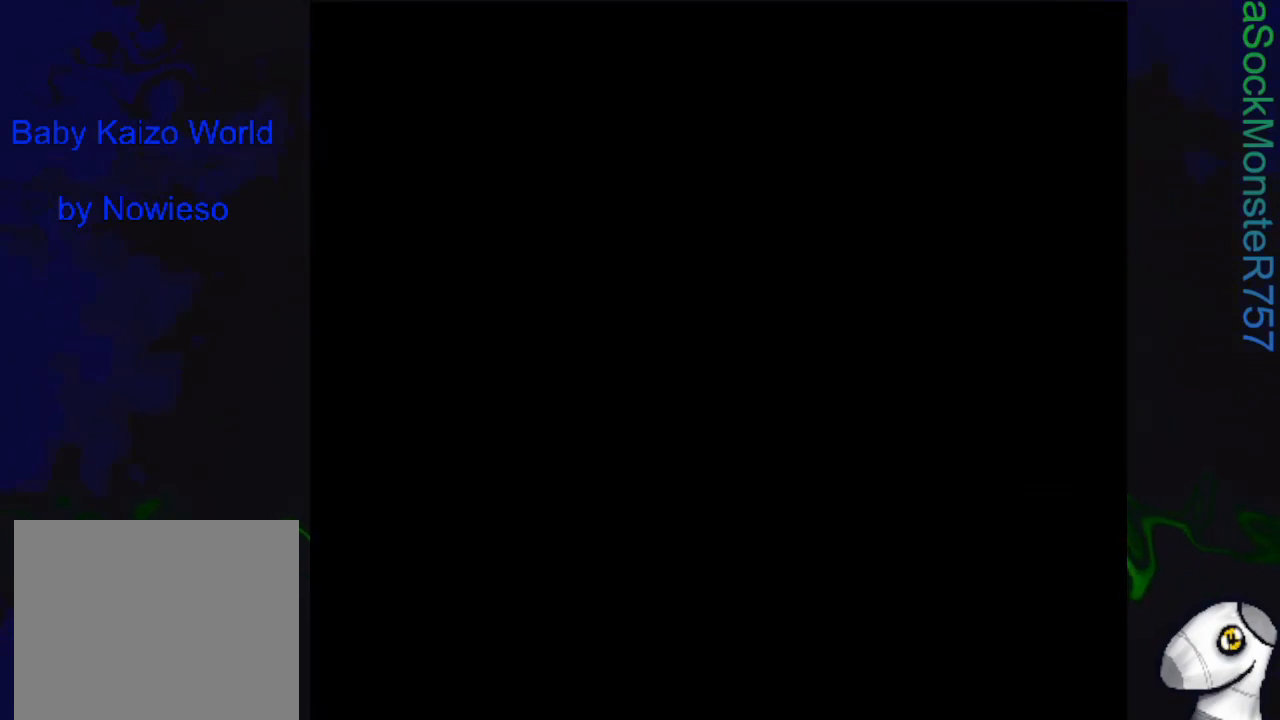
{"buttons": [], "events": []}
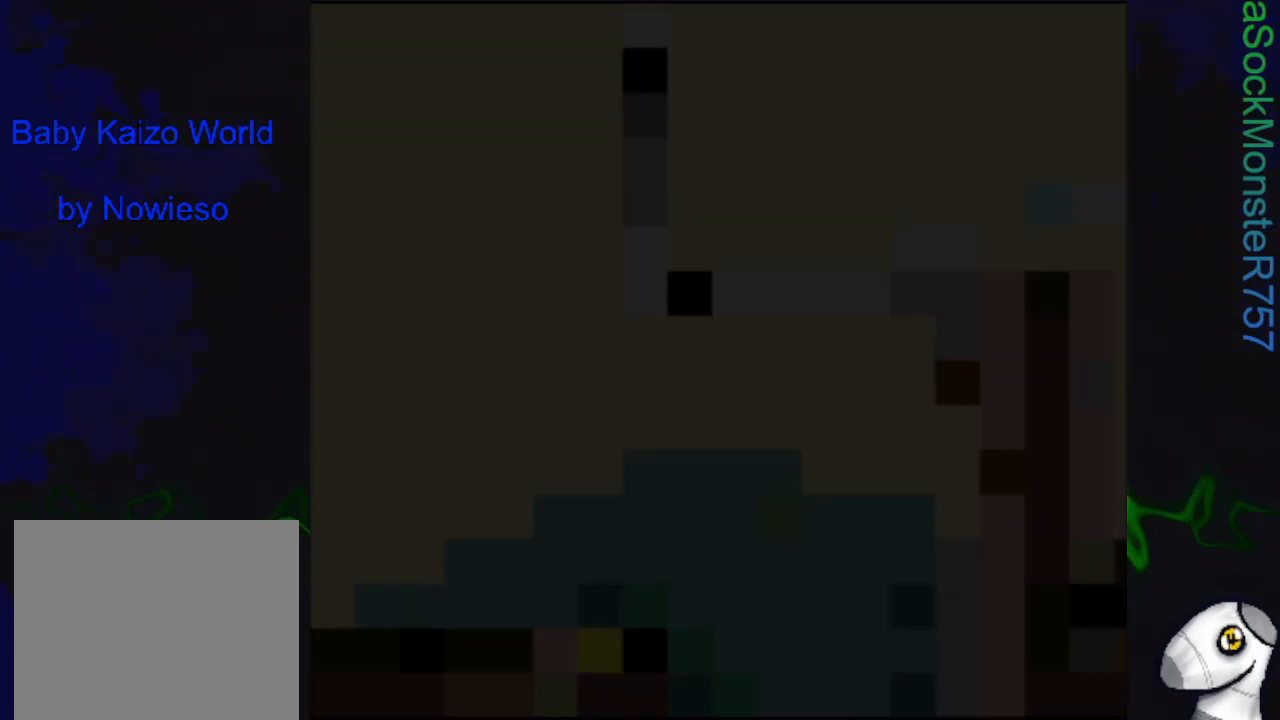
{"buttons": [], "events": []}
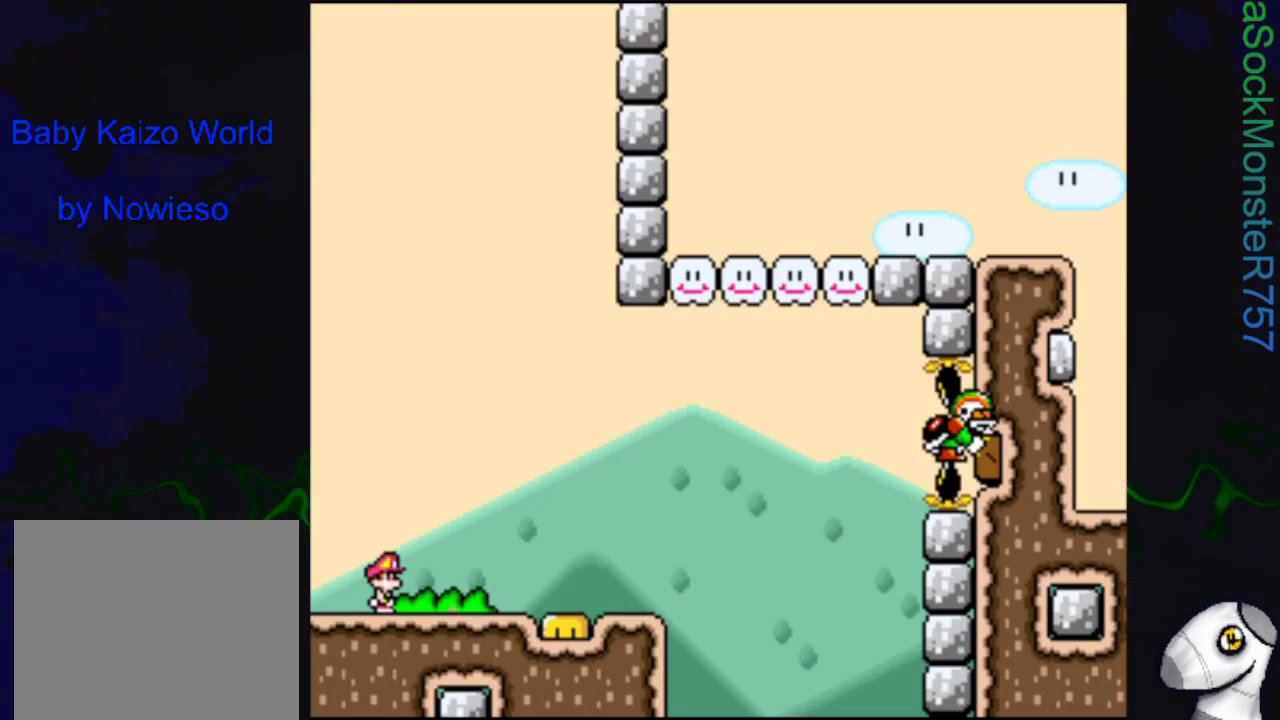
{"buttons": ["SQUARE", "DPAD_RIGHT"], "events": [[250, "DPAD_RIGHT", "down"], [267, "SQUARE", "down"]]}
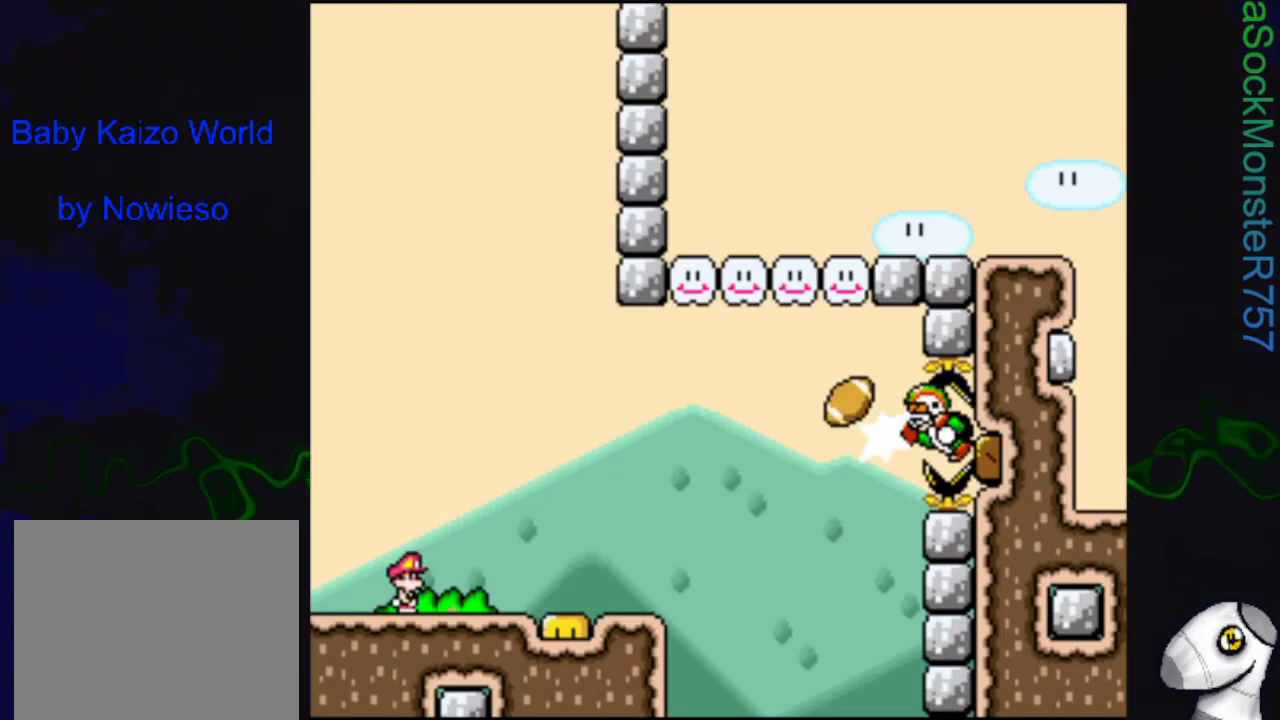
{"buttons": ["SQUARE"], "events": [[450, "DPAD_RIGHT", "up"]]}
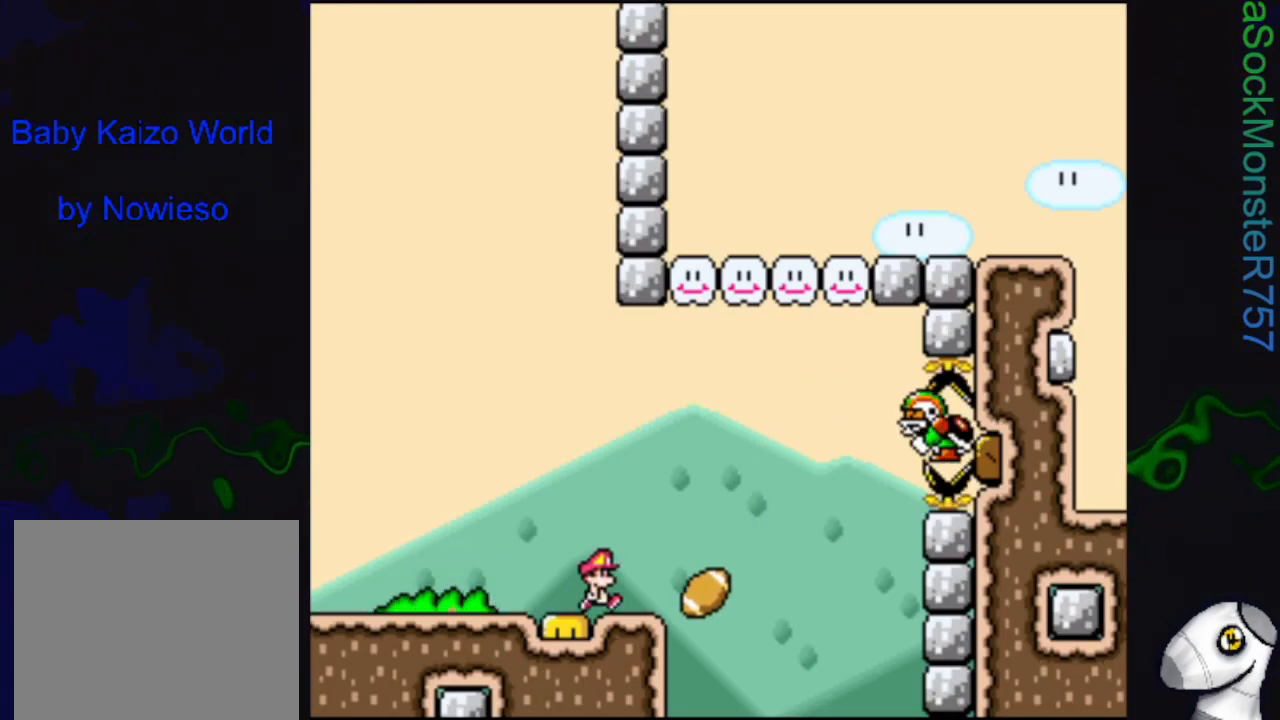
{"buttons": ["SQUARE", "DPAD_RIGHT"], "events": [[17, "DPAD_LEFT", "down"], [183, "DPAD_LEFT", "up"], [483, "DPAD_RIGHT", "down"]]}
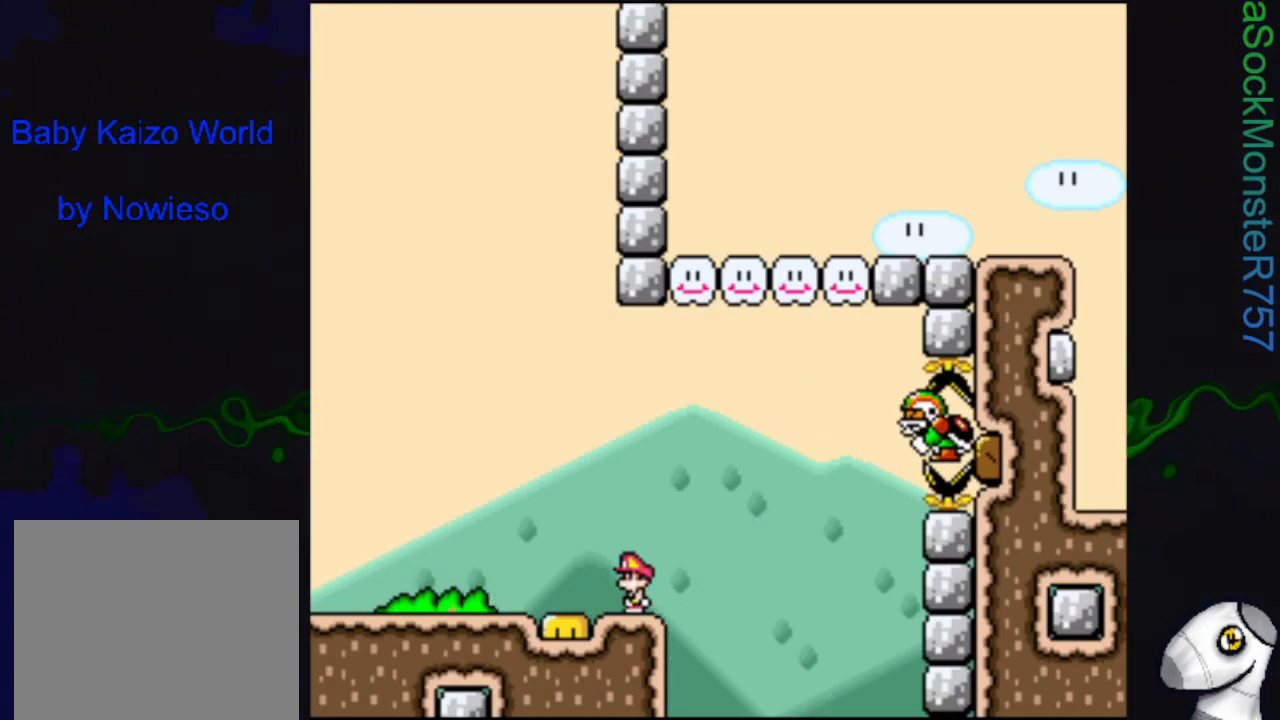
{"buttons": ["SQUARE"], "events": [[83, "DPAD_RIGHT", "up"]]}
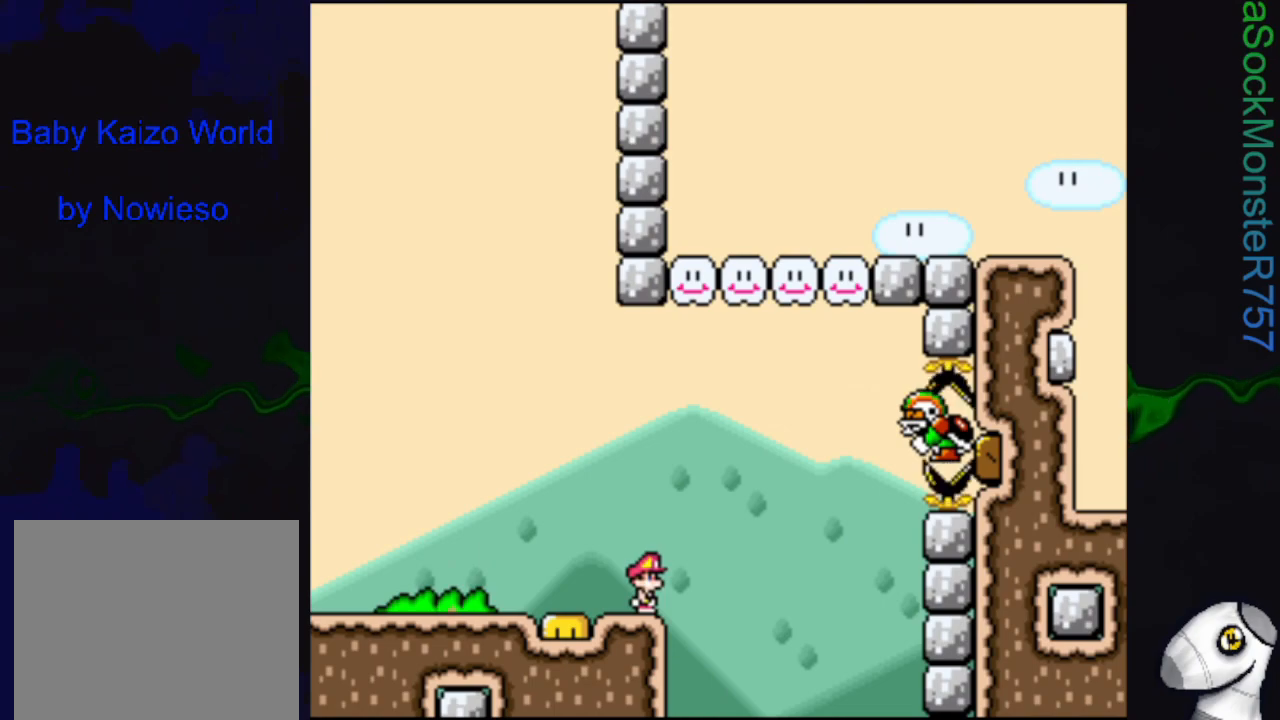
{"buttons": ["SQUARE"], "events": []}
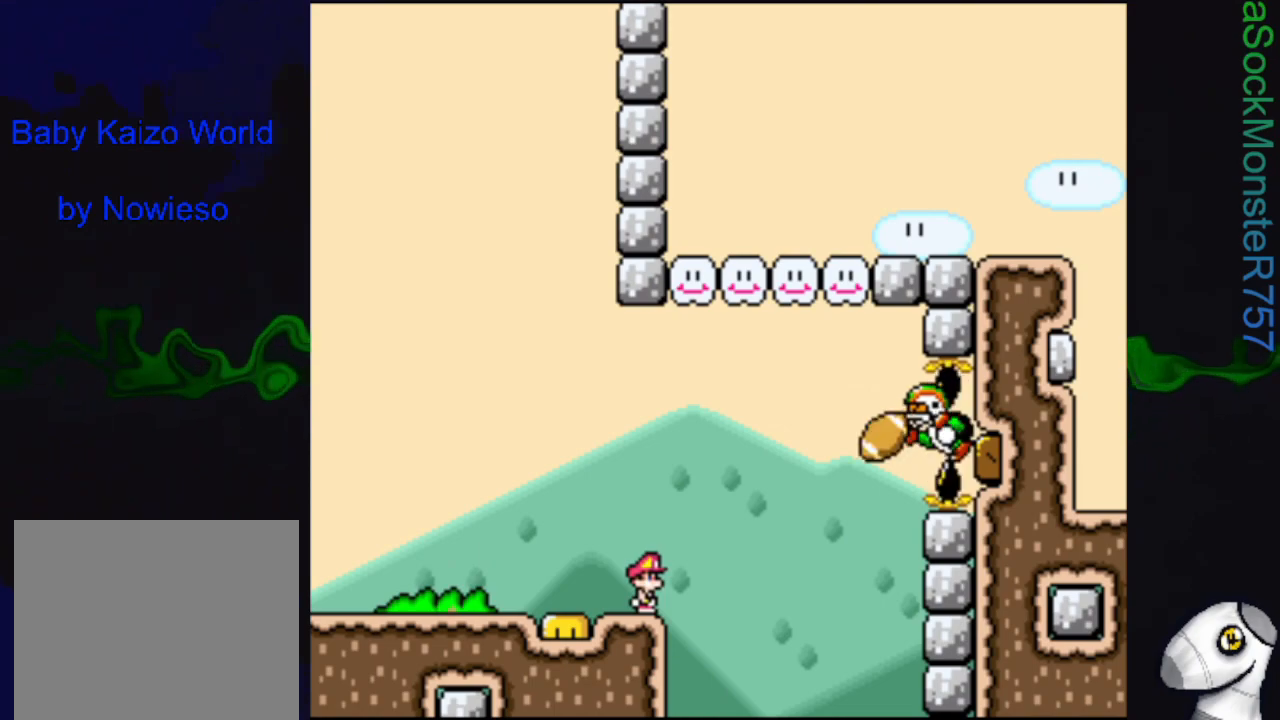
{"buttons": ["CROSS", "SQUARE", "DPAD_LEFT"], "events": [[133, "CROSS", "down"], [183, "DPAD_RIGHT", "down"], [267, "CROSS", "up"], [383, "DPAD_RIGHT", "up"], [467, "CROSS", "down"], [467, "DPAD_LEFT", "down"]]}
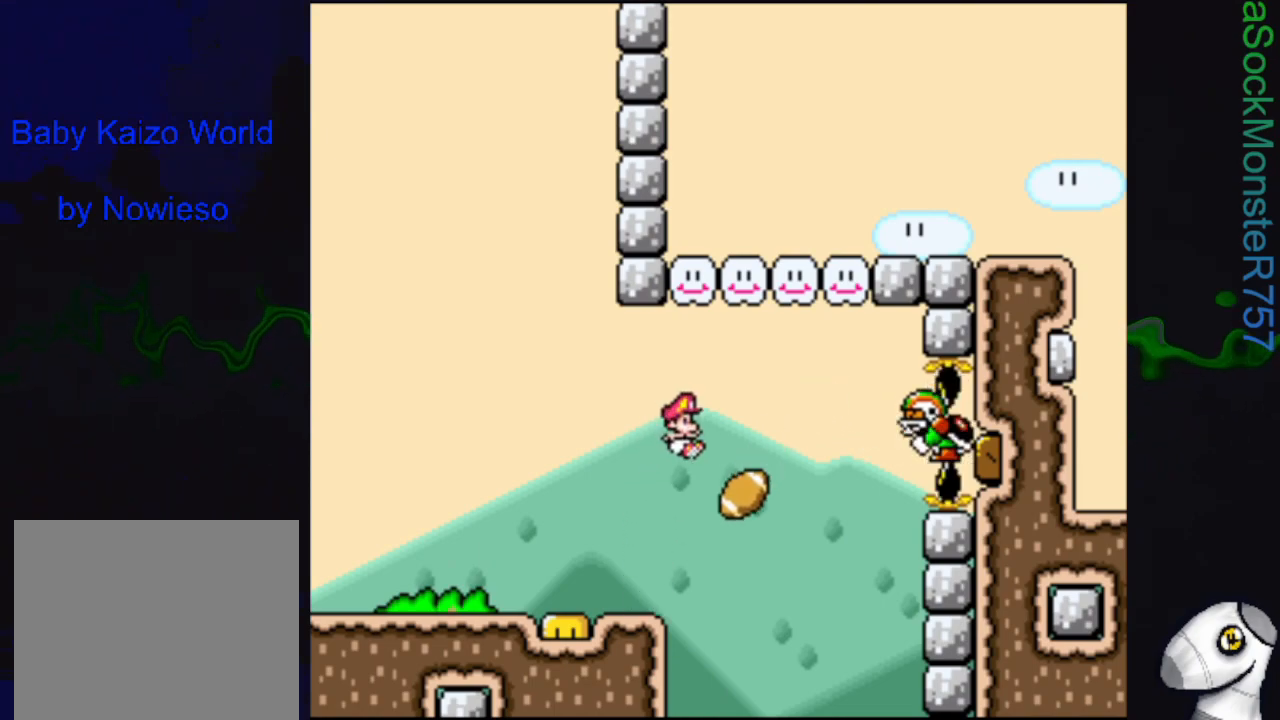
{"buttons": ["SQUARE", "DPAD_RIGHT"], "events": [[317, "DPAD_LEFT", "up"], [367, "CROSS", "up"], [383, "DPAD_RIGHT", "down"]]}
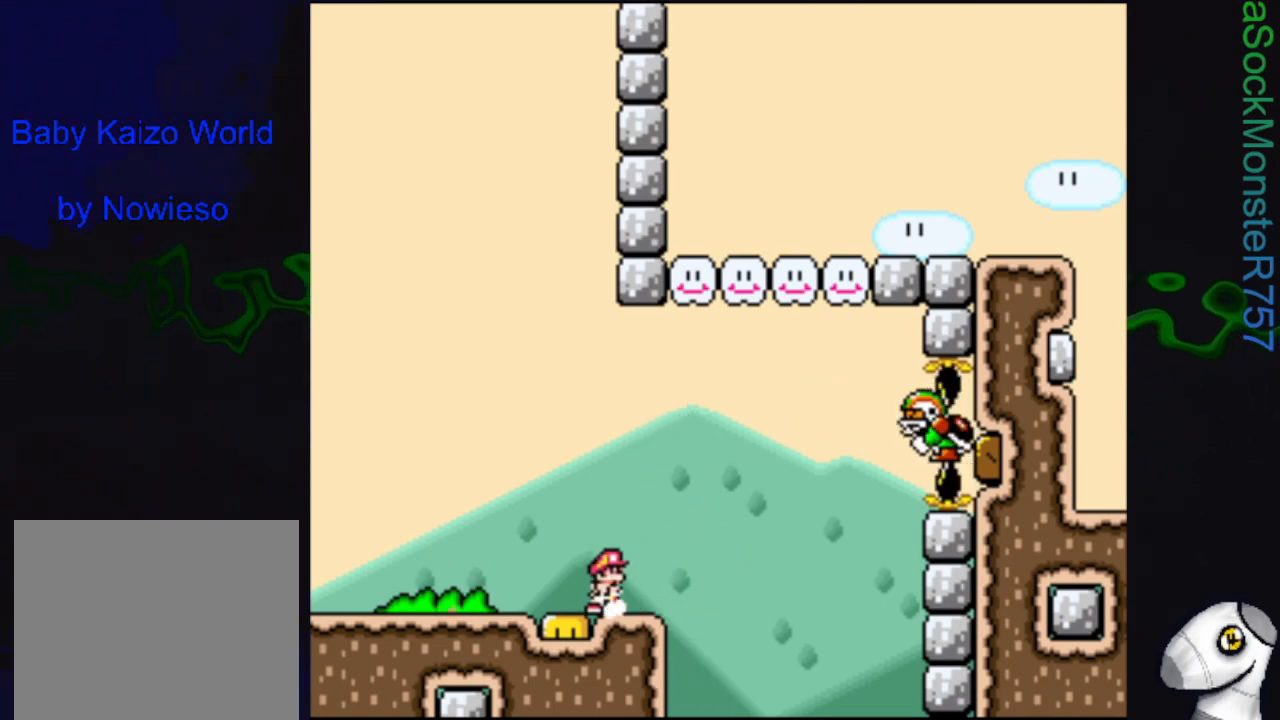
{"buttons": ["SQUARE"], "events": [[50, "DPAD_RIGHT", "up"], [167, "DPAD_RIGHT", "down"], [283, "DPAD_RIGHT", "up"]]}
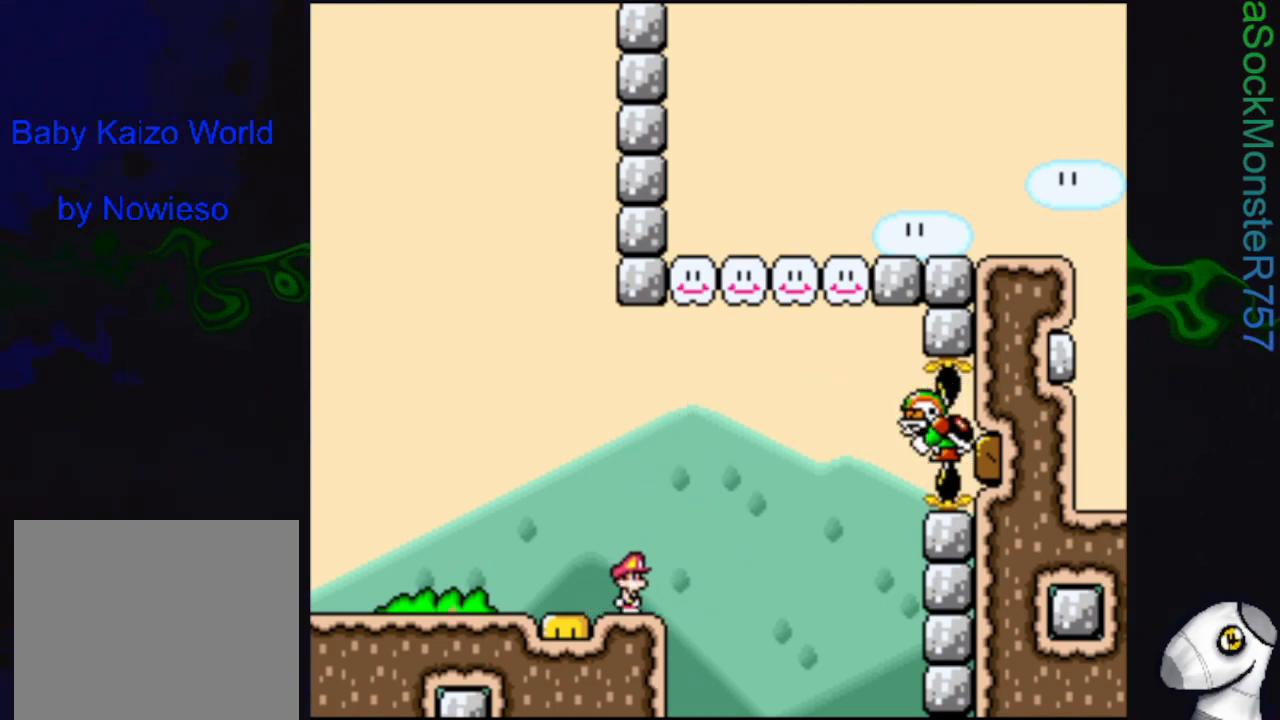
{"buttons": ["CROSS", "SQUARE", "DPAD_RIGHT"], "events": [[417, "CROSS", "down"], [450, "DPAD_RIGHT", "down"]]}
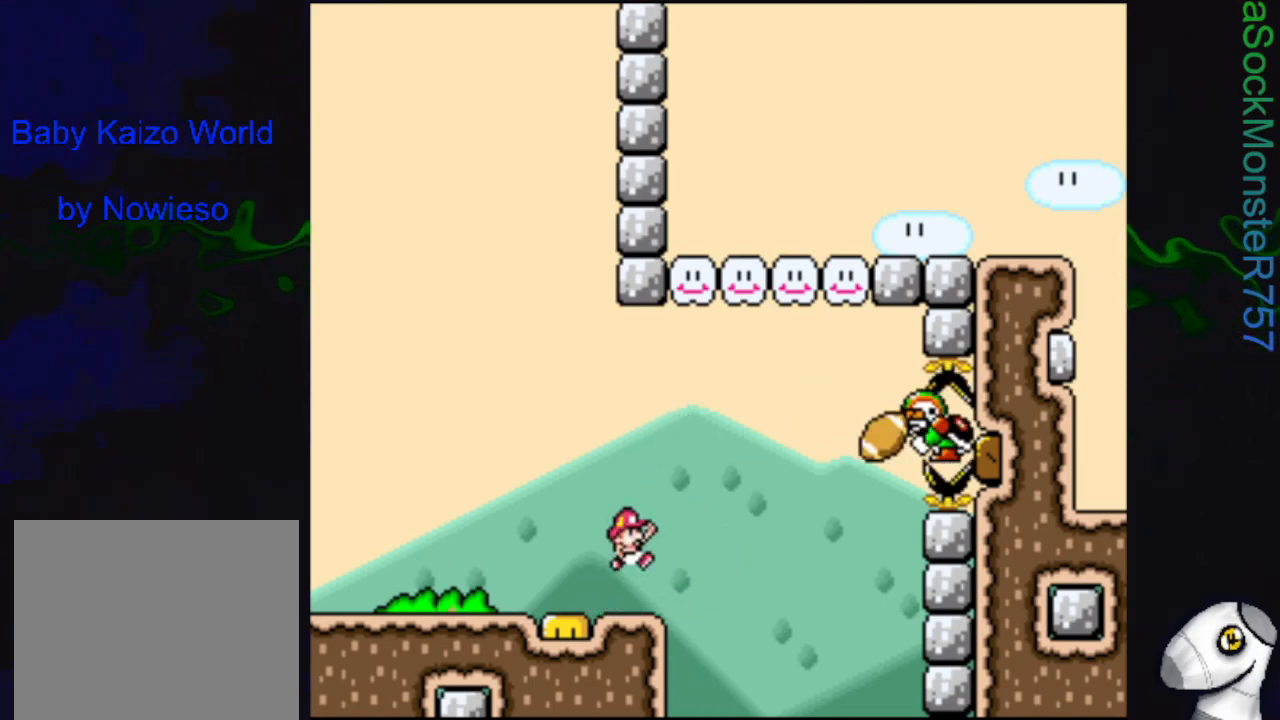
{"buttons": ["CROSS", "SQUARE", "DPAD_LEFT"], "events": [[400, "DPAD_RIGHT", "up"], [483, "DPAD_LEFT", "down"]]}
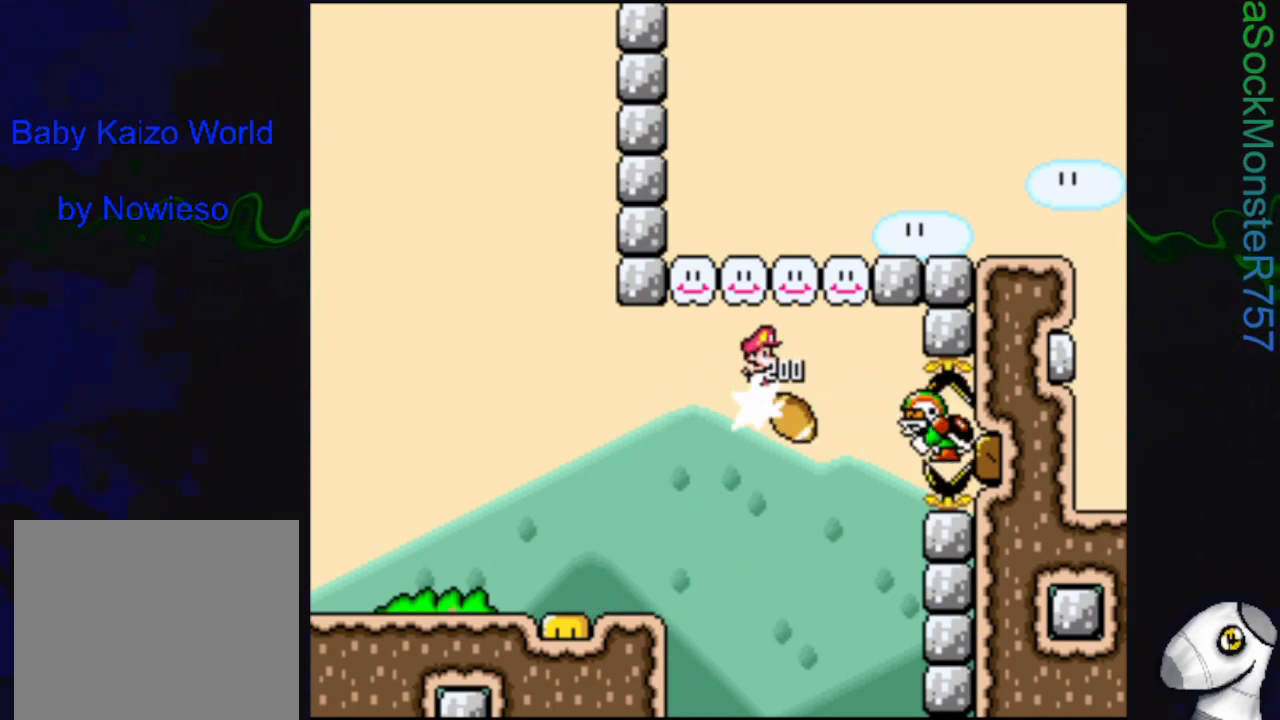
{"buttons": ["CROSS", "SQUARE", "DPAD_RIGHT"], "events": [[200, "DPAD_LEFT", "up"], [267, "DPAD_RIGHT", "down"]]}
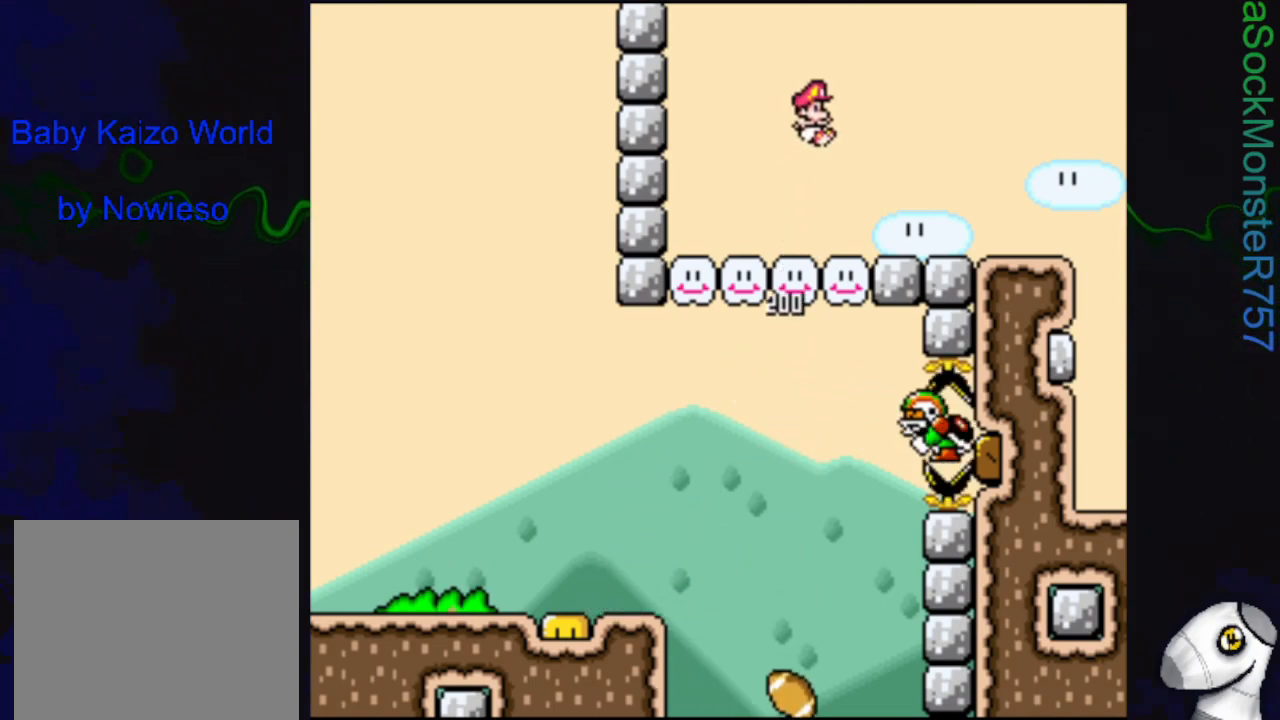
{"buttons": ["SQUARE", "R1", "DPAD_RIGHT"], "events": [[217, "CROSS", "up"], [317, "R1", "down"]]}
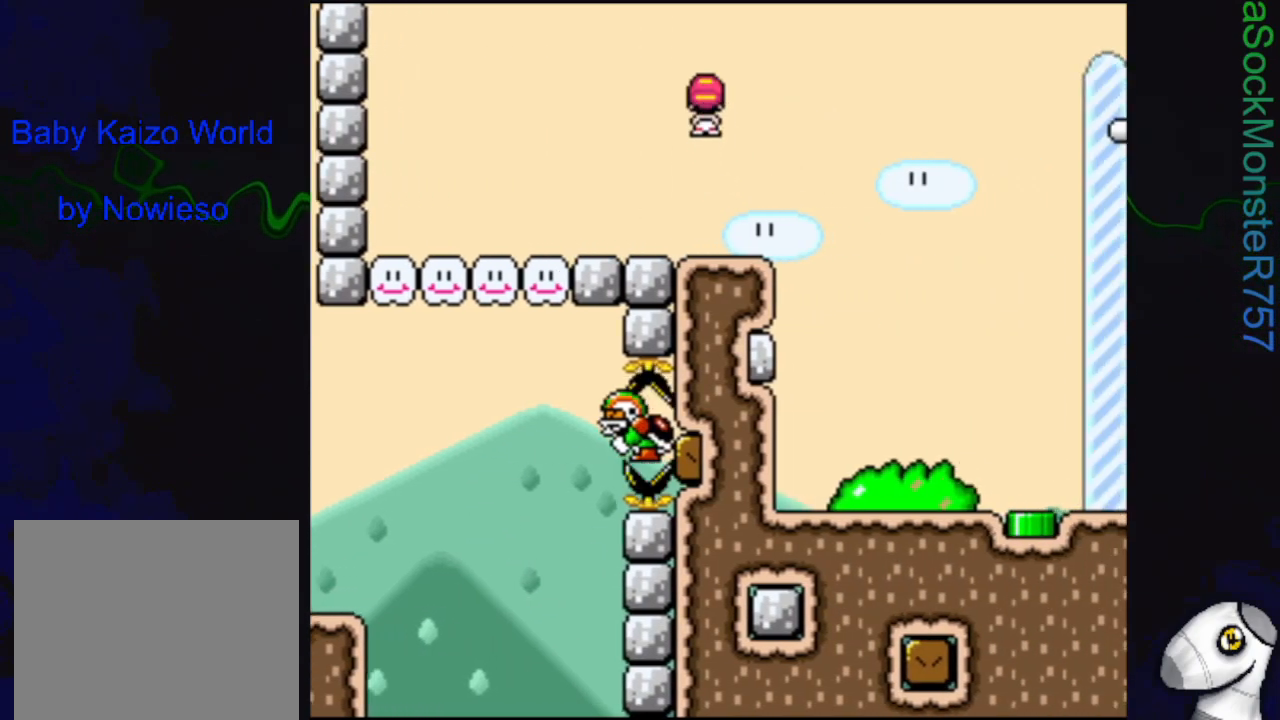
{"buttons": ["SQUARE", "R1", "DPAD_RIGHT"], "events": []}
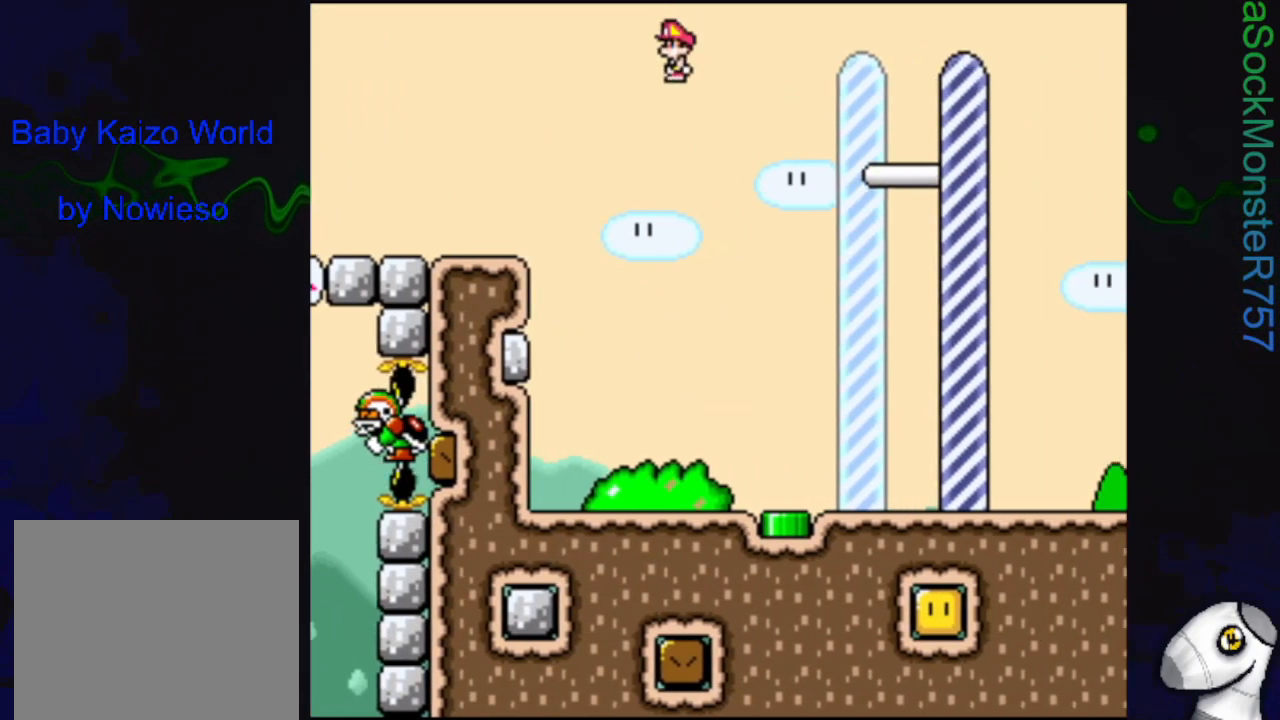
{"buttons": ["SQUARE", "R1", "DPAD_RIGHT"], "events": []}
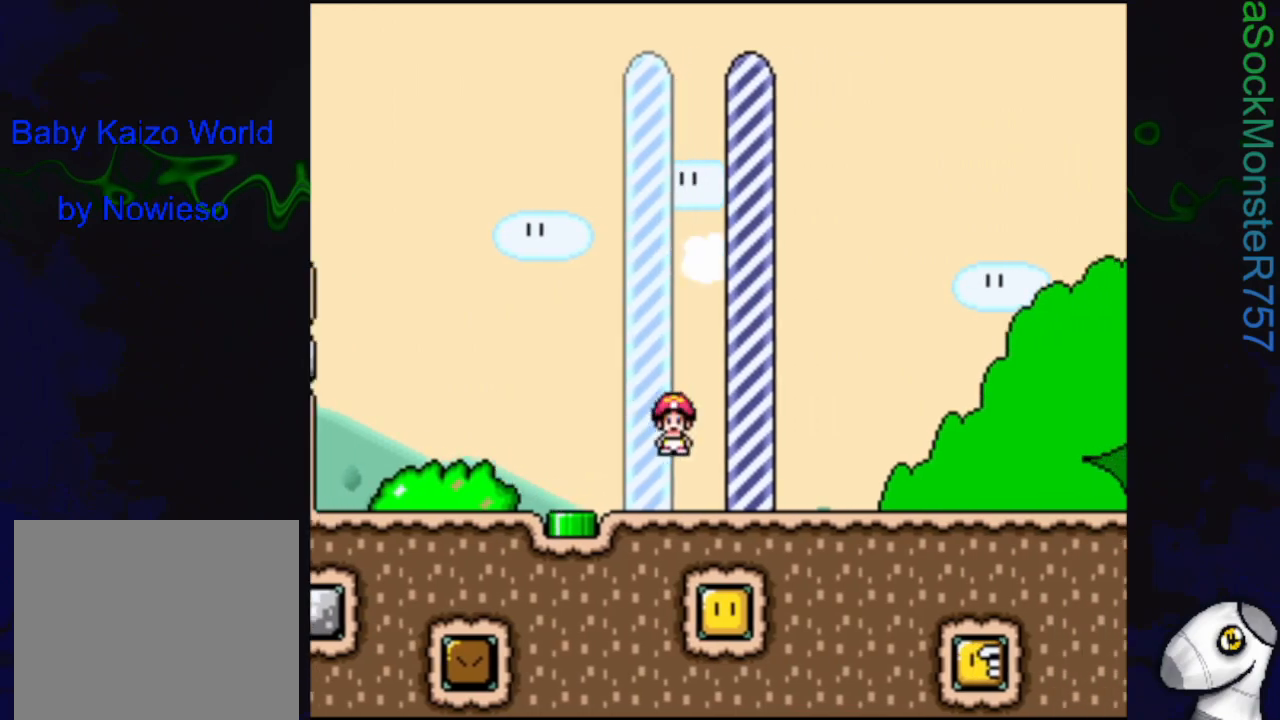
{"buttons": [], "events": [[183, "R1", "up"], [267, "SQUARE", "up"], [317, "DPAD_RIGHT", "up"]]}